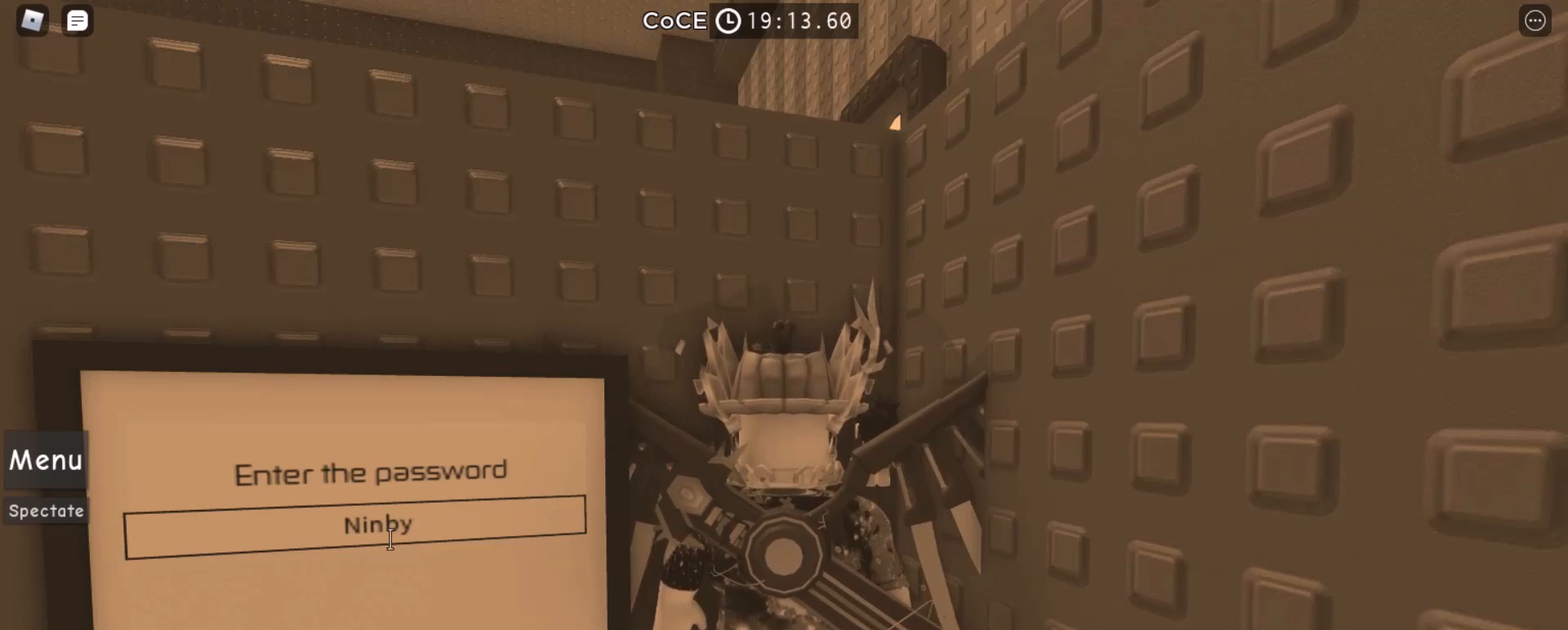
Gameplay with keyboard and mouse; each line is a JSON object with the keys and mouse buttons held at the frame after it. "events" lists presses ("down") and releases ("up") of "a", "ctrl", "d", "e", "q", "s", "shift", "space", "w", "mouse_left", "mouse_right", "mouse_mb4" and "mouse_mb5" between this image and that frame as [ms after this image, input, new state], when the widget could be followed in between. "mouse_left", "mouse_right", "mouse_mb4", "mouse_mb5" = the "left", "right", "mb4", "mb5" buttons of the "mouse" list. No other keys are recorded. Mouse movement is not recorded. Not read: mouse_wheel.
{"keys": [], "mouse": [], "events": [[100, "mouse_left", "down"], [167, "mouse_left", "up"]]}
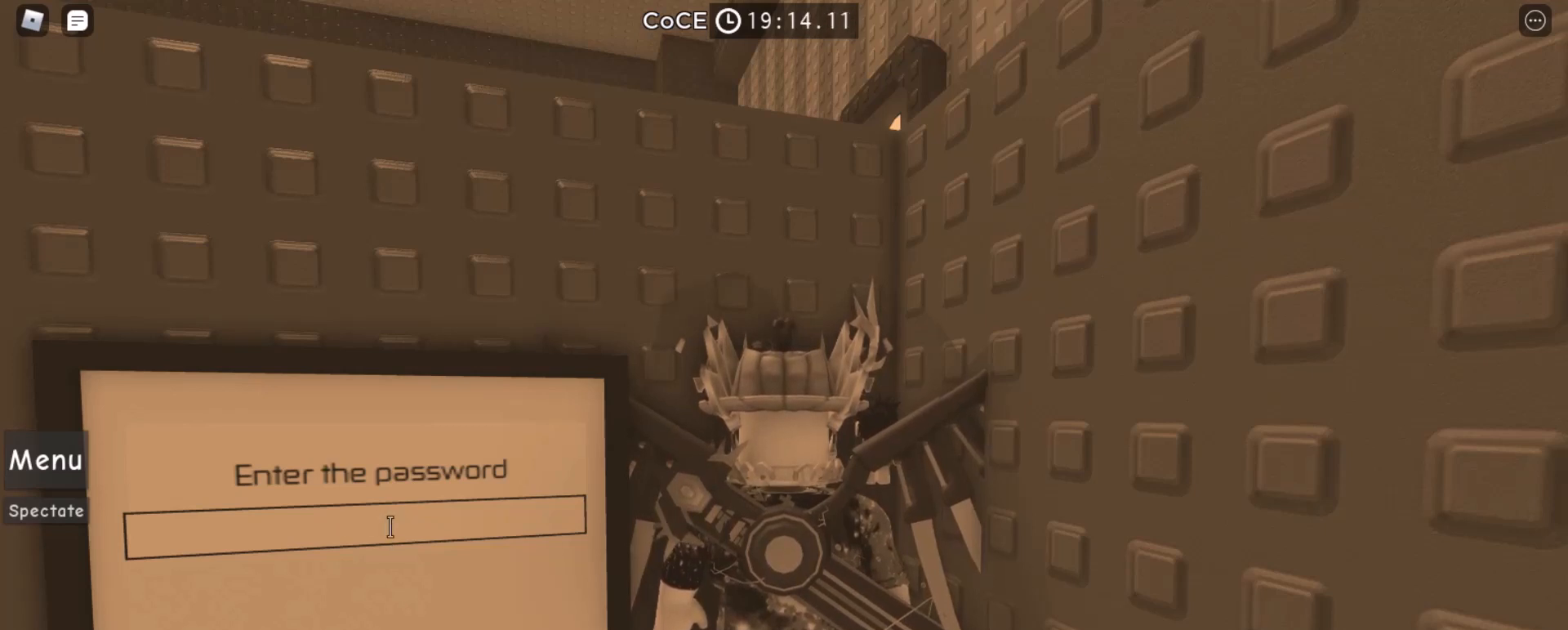
{"keys": [], "mouse": [], "events": [[67, "shift", "down"], [333, "shift", "up"]]}
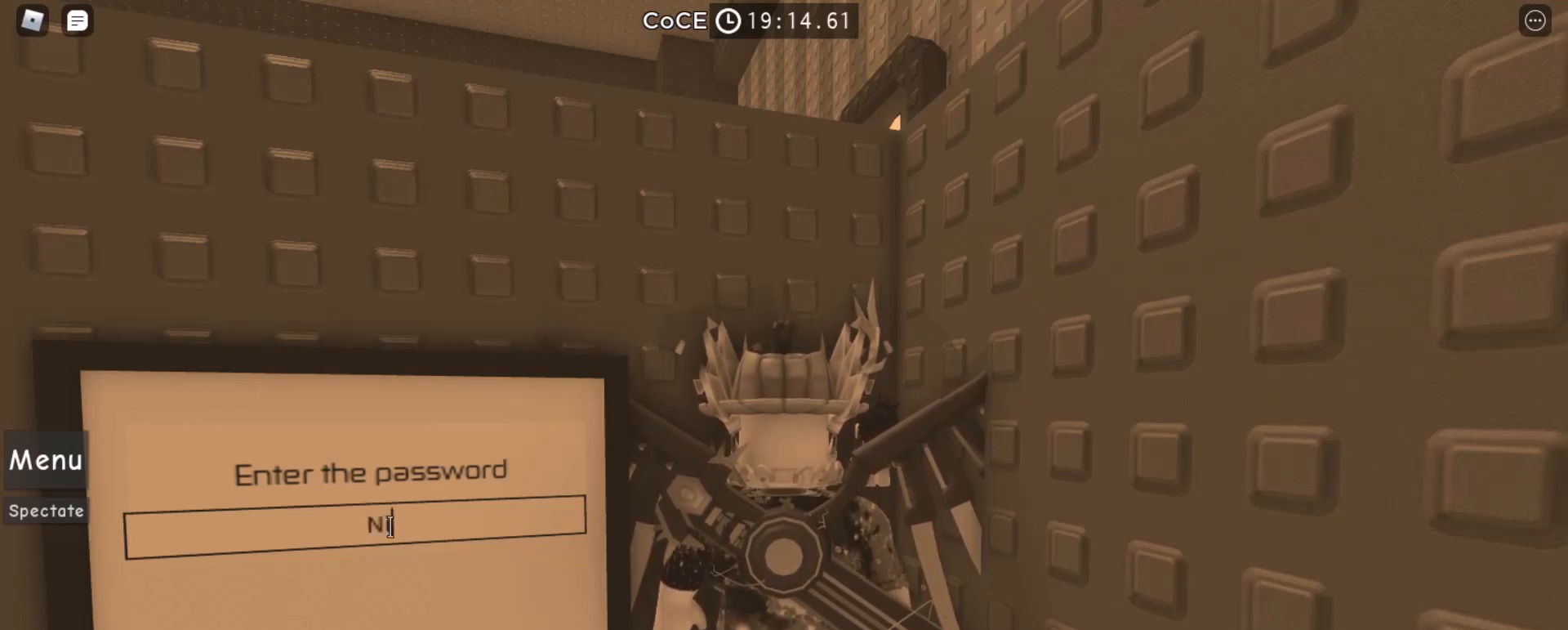
{"keys": [], "mouse": [], "events": []}
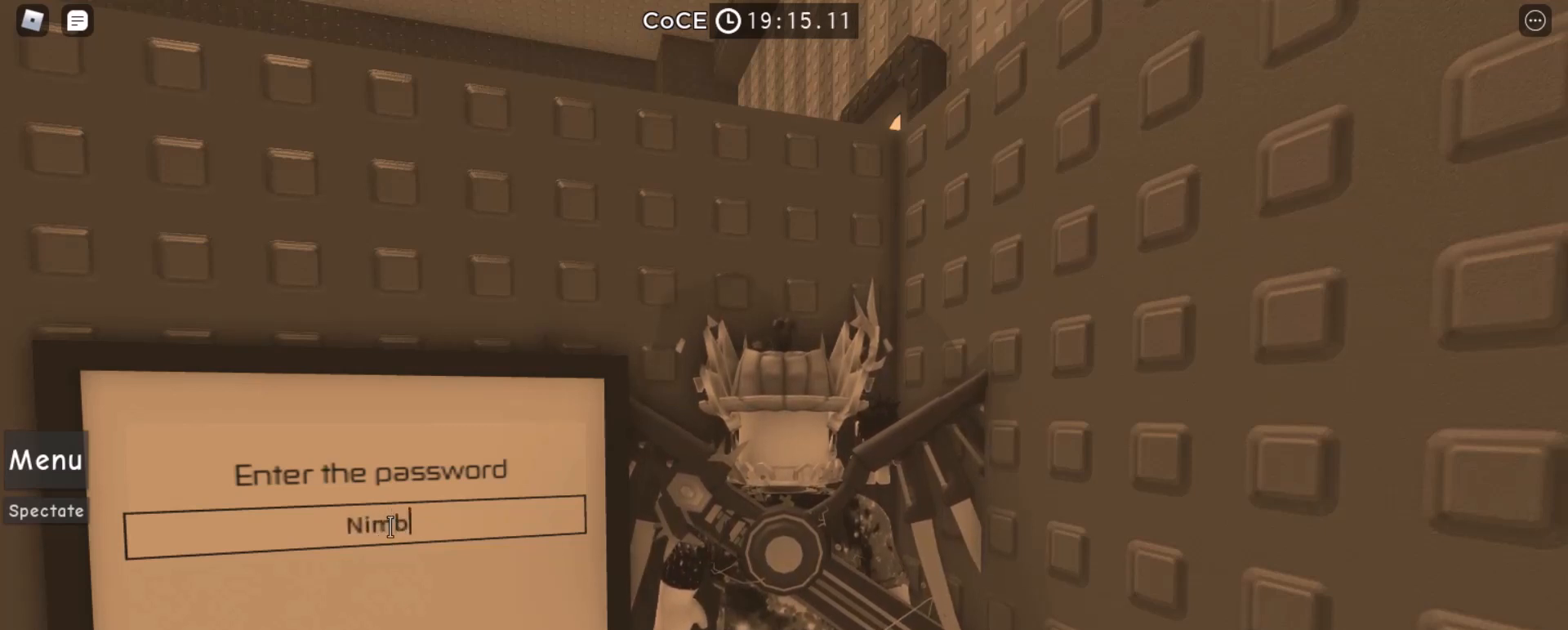
{"keys": [], "mouse": [], "events": []}
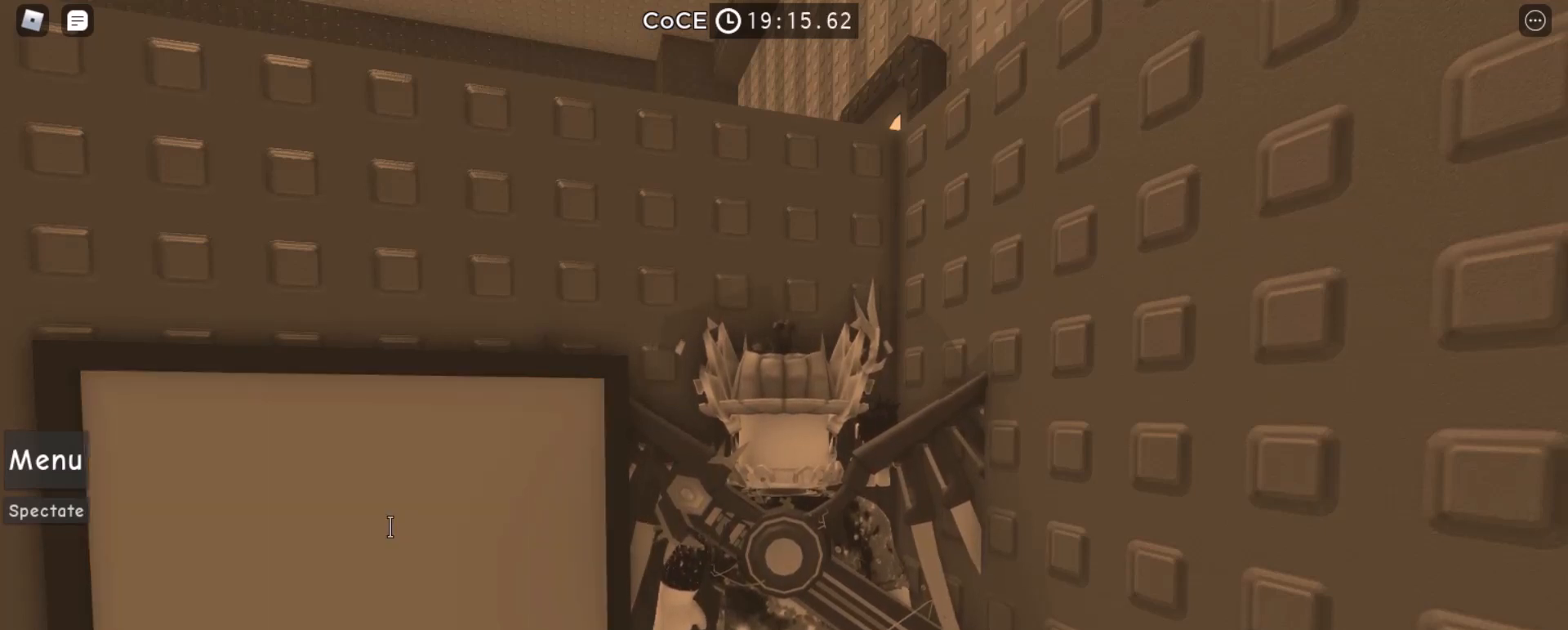
{"keys": [], "mouse": [], "events": []}
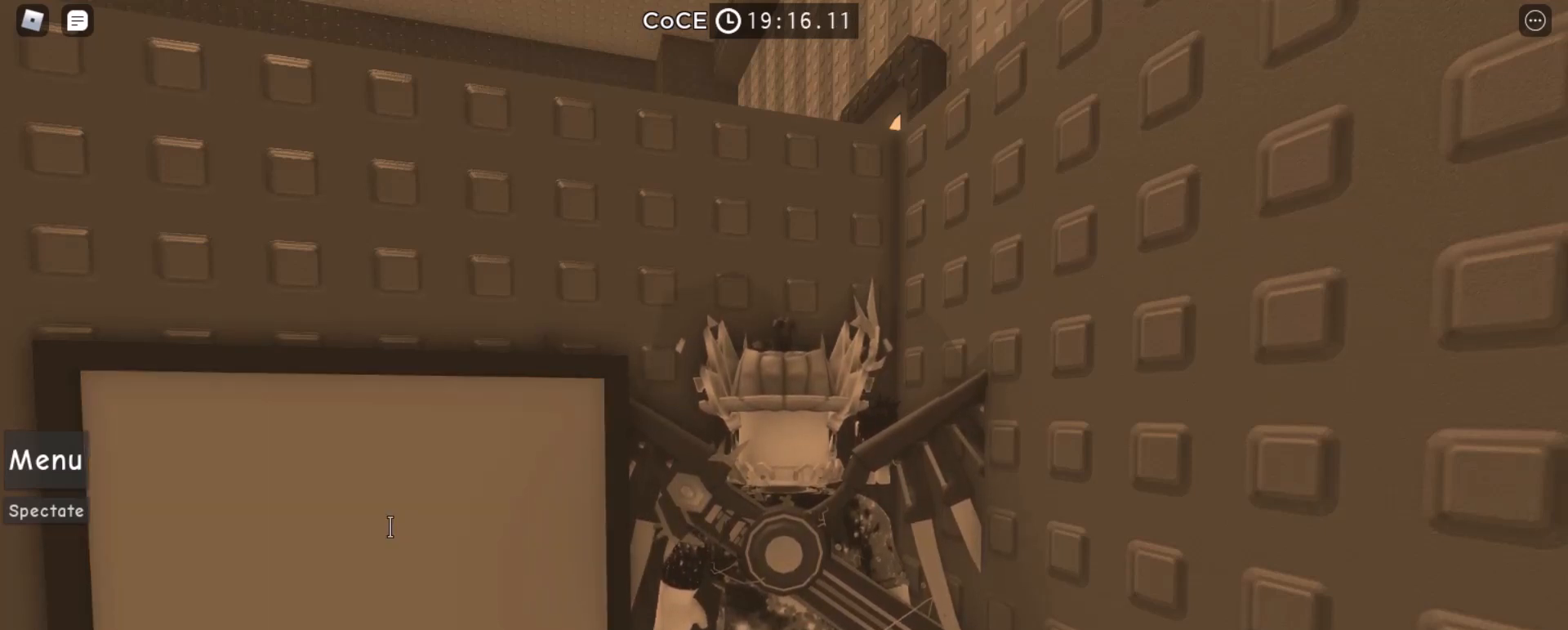
{"keys": [], "mouse": [], "events": []}
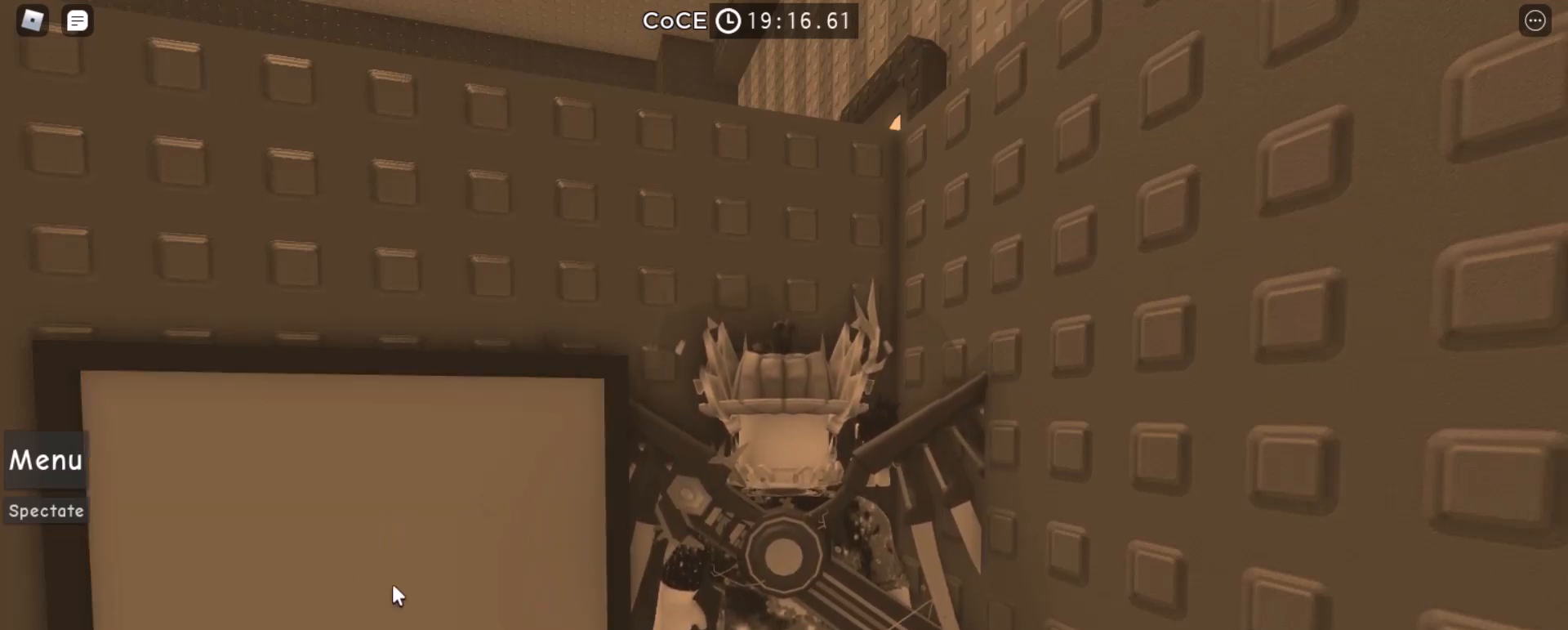
{"keys": [], "mouse": [], "events": []}
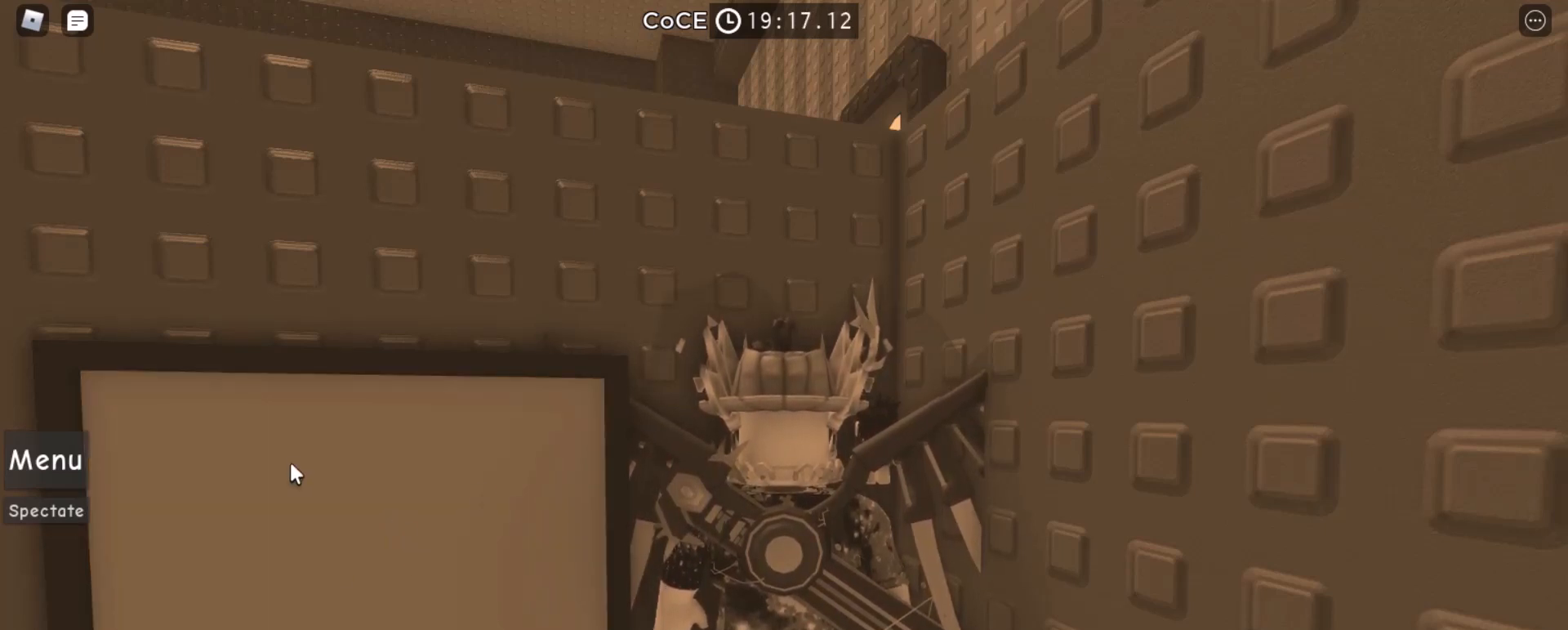
{"keys": ["w"], "mouse": ["right"], "events": [[200, "mouse_right", "down"], [400, "shift", "down"], [400, "w", "down"], [467, "shift", "up"]]}
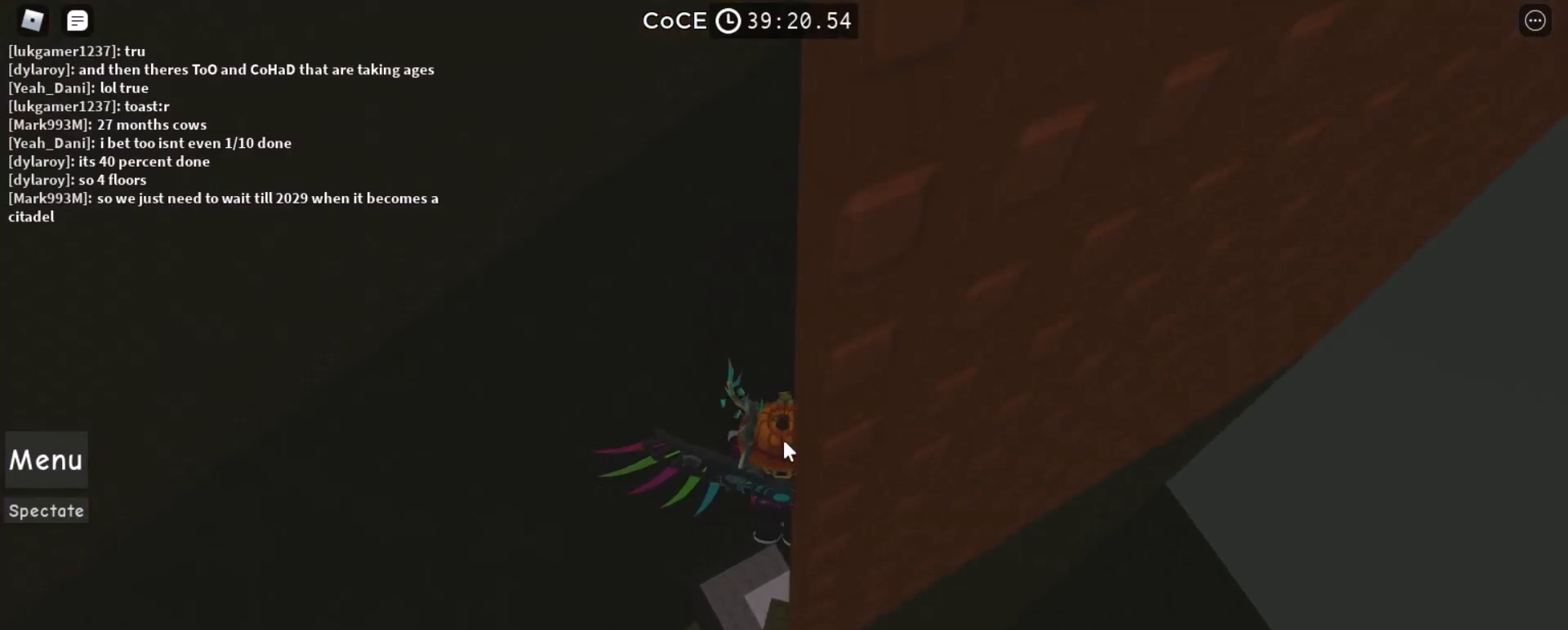
{"keys": [], "mouse": ["right"], "events": [[233, "w", "up"]]}
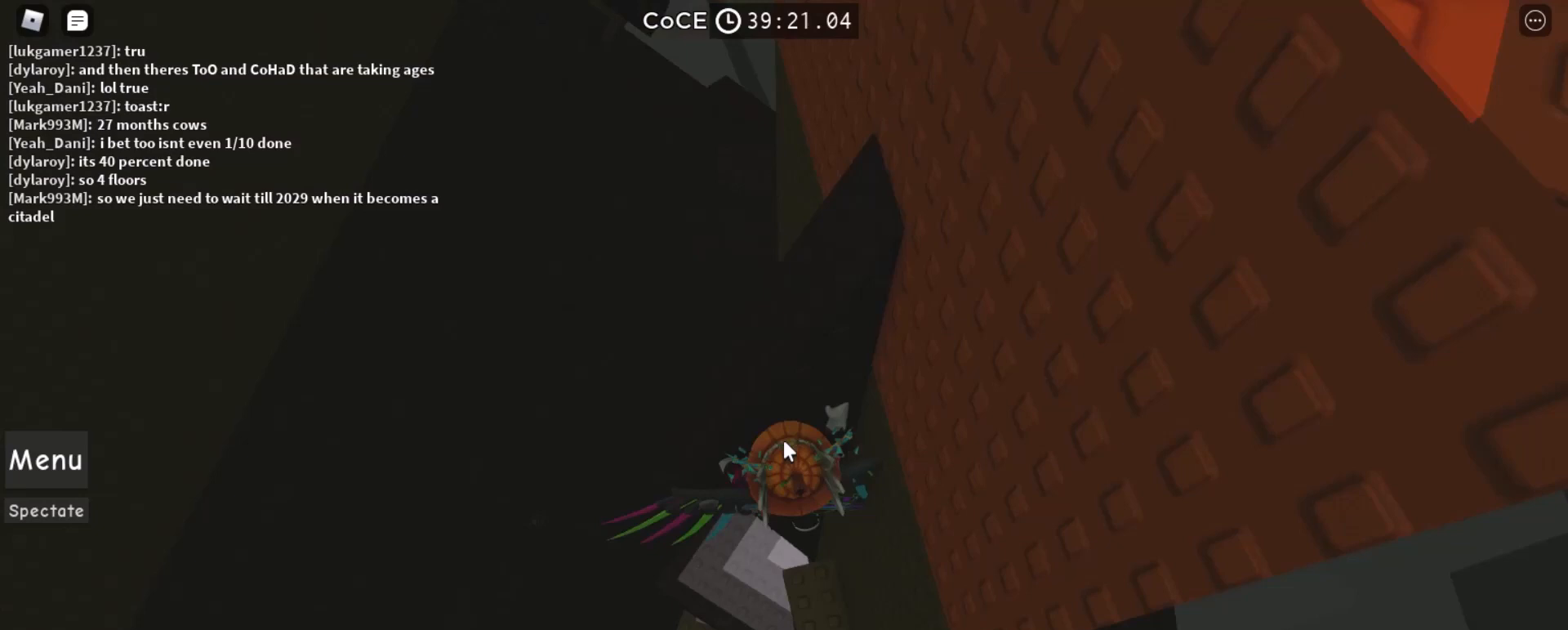
{"keys": ["shift"], "mouse": ["right"], "events": [[500, "shift", "down"]]}
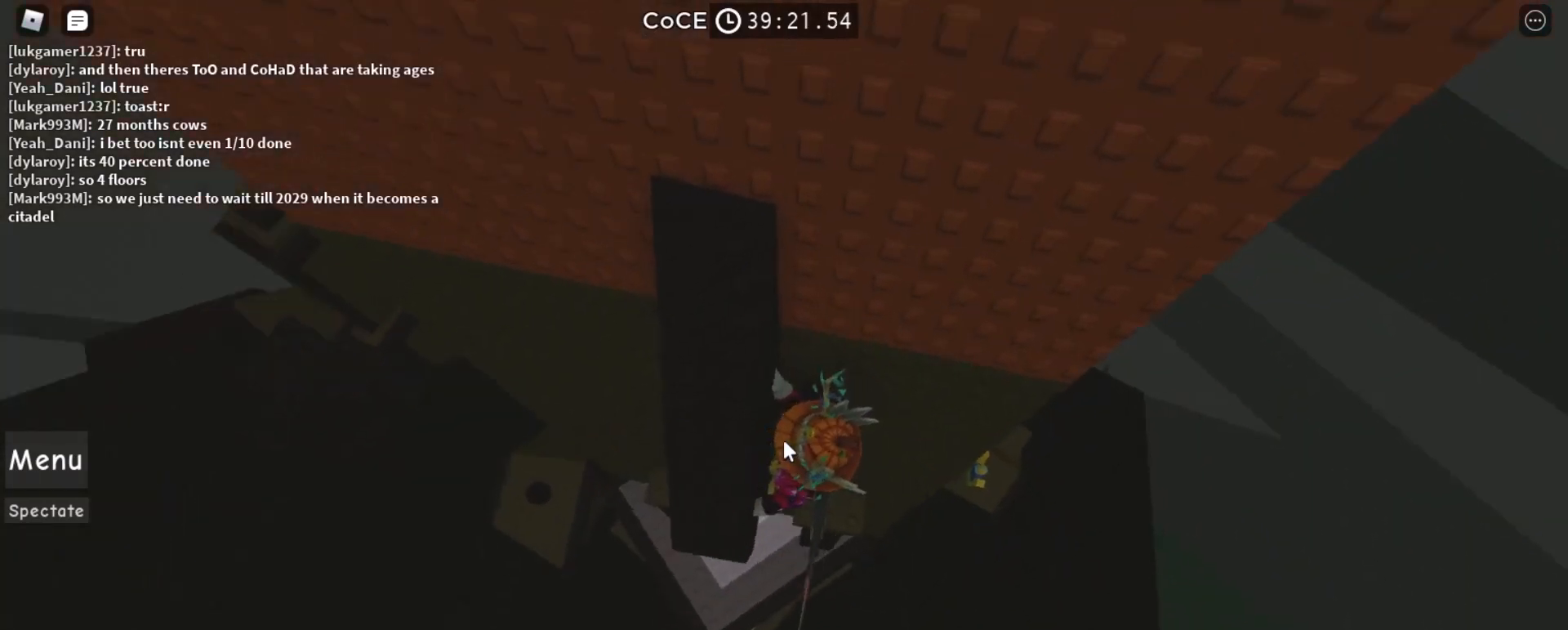
{"keys": ["w"], "mouse": ["right"], "events": [[33, "space", "down"], [100, "shift", "up"], [133, "a", "down"], [133, "w", "down"], [167, "space", "up"], [233, "a", "up"], [333, "w", "up"], [467, "w", "down"]]}
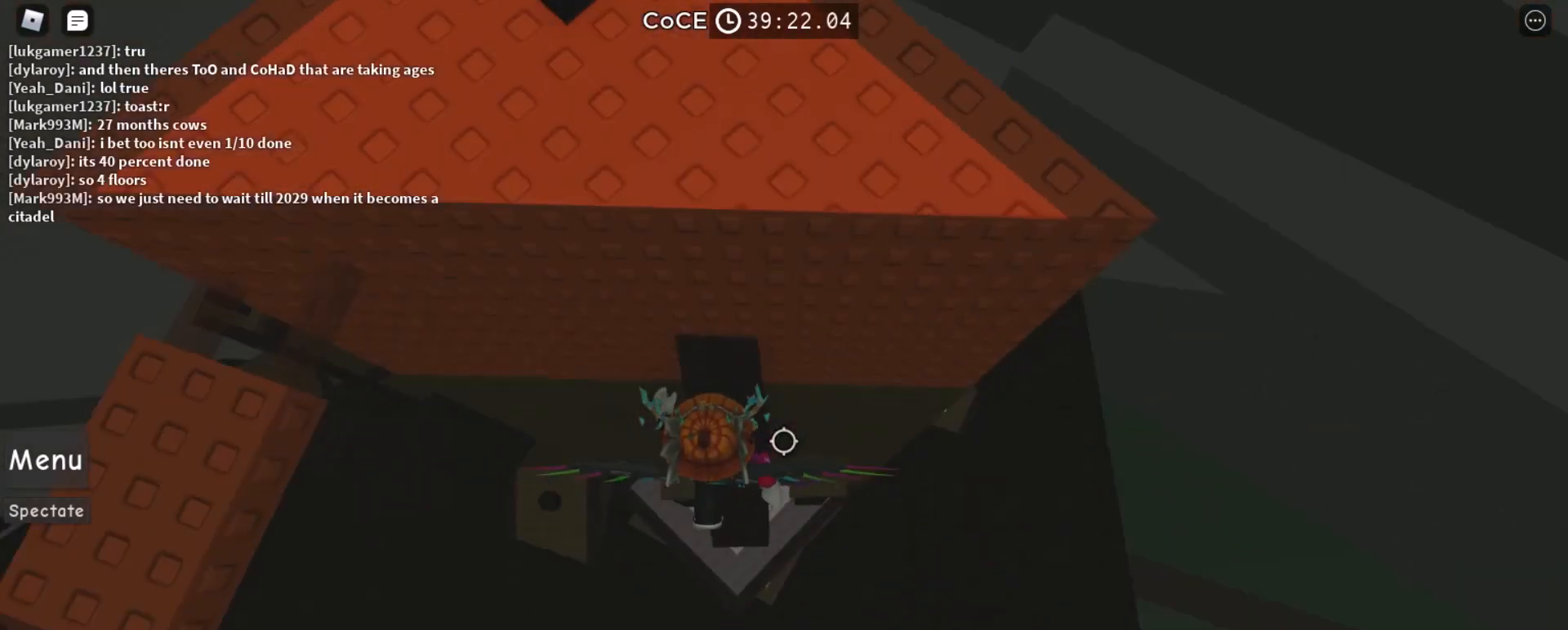
{"keys": [], "mouse": ["right"], "events": [[333, "w", "up"], [400, "space", "down"], [500, "space", "up"]]}
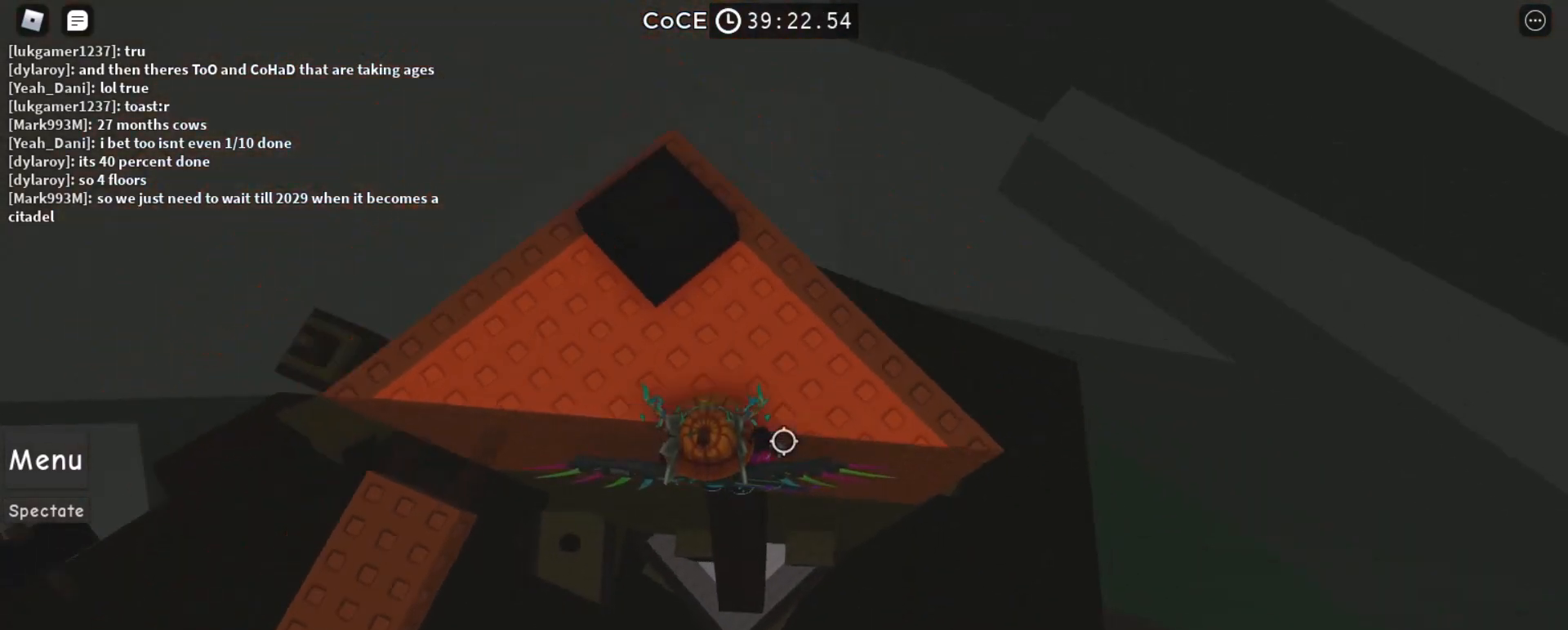
{"keys": ["w"], "mouse": ["right"], "events": [[133, "w", "down"], [267, "shift", "down"], [367, "shift", "up"]]}
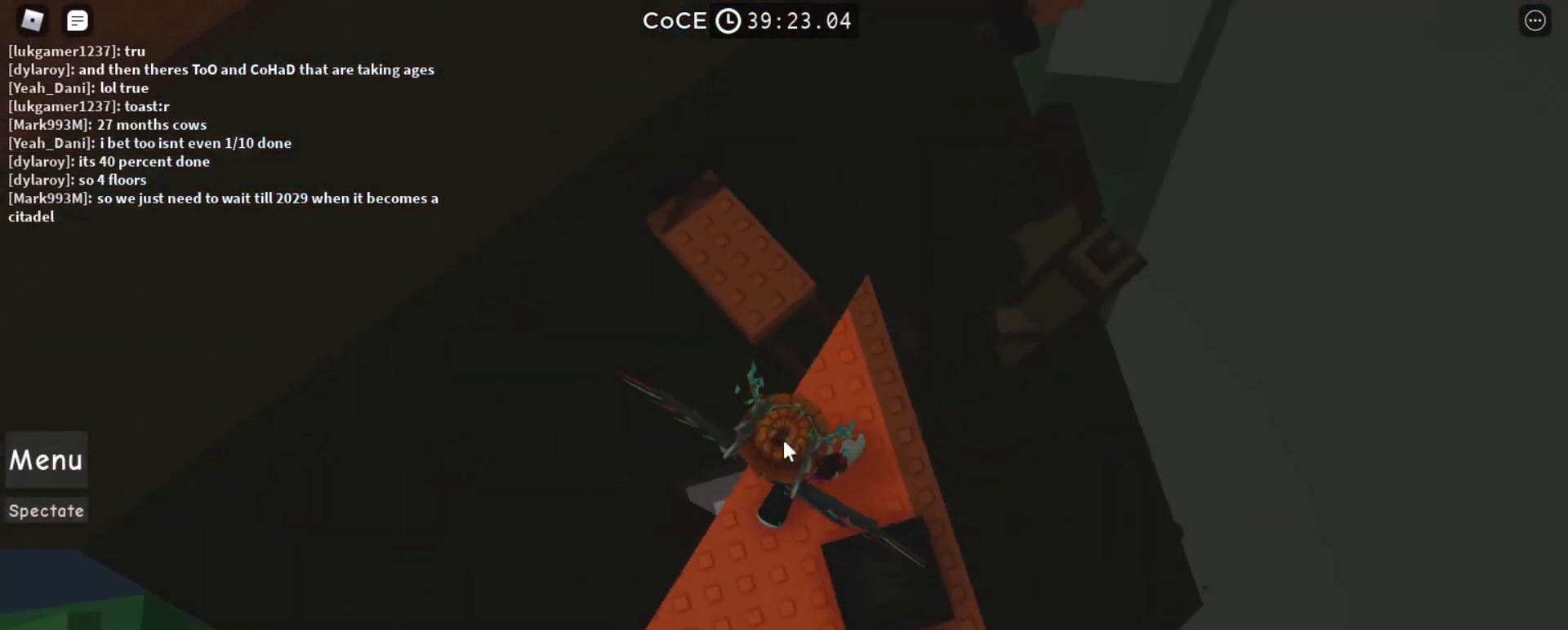
{"keys": [], "mouse": ["right"], "events": [[33, "space", "down"], [67, "mouse_right", "up"], [133, "space", "up"], [433, "mouse_right", "down"], [467, "w", "up"]]}
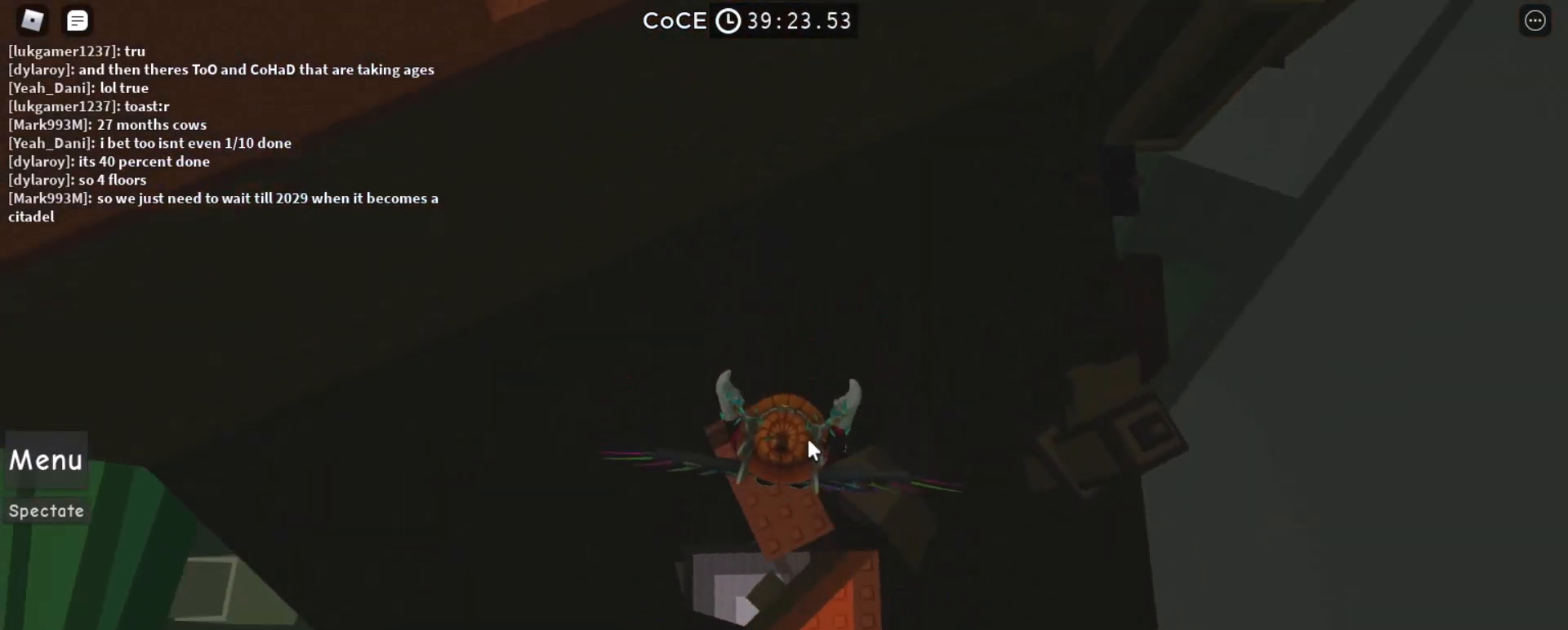
{"keys": [], "mouse": ["right"], "events": [[200, "shift", "down"], [267, "shift", "up"]]}
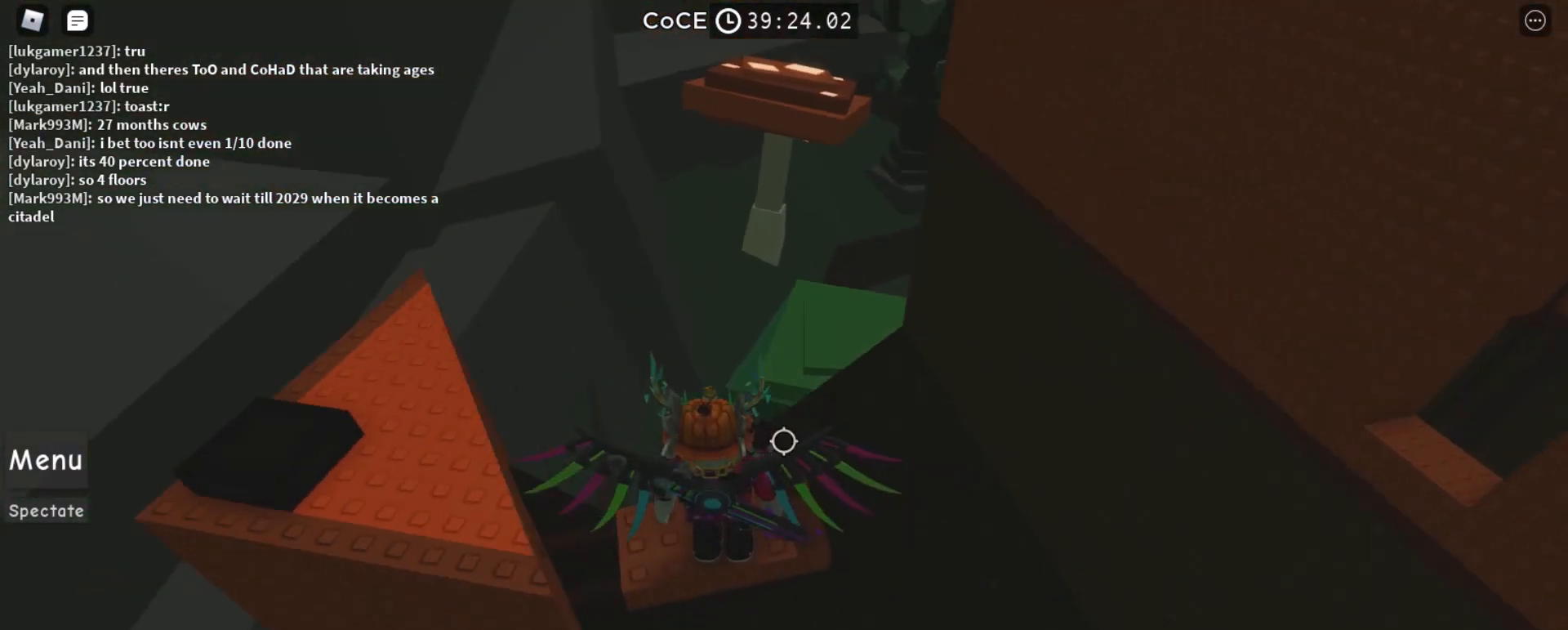
{"keys": ["a"], "mouse": ["right"], "events": [[67, "a", "down"], [167, "space", "down"], [267, "space", "up"]]}
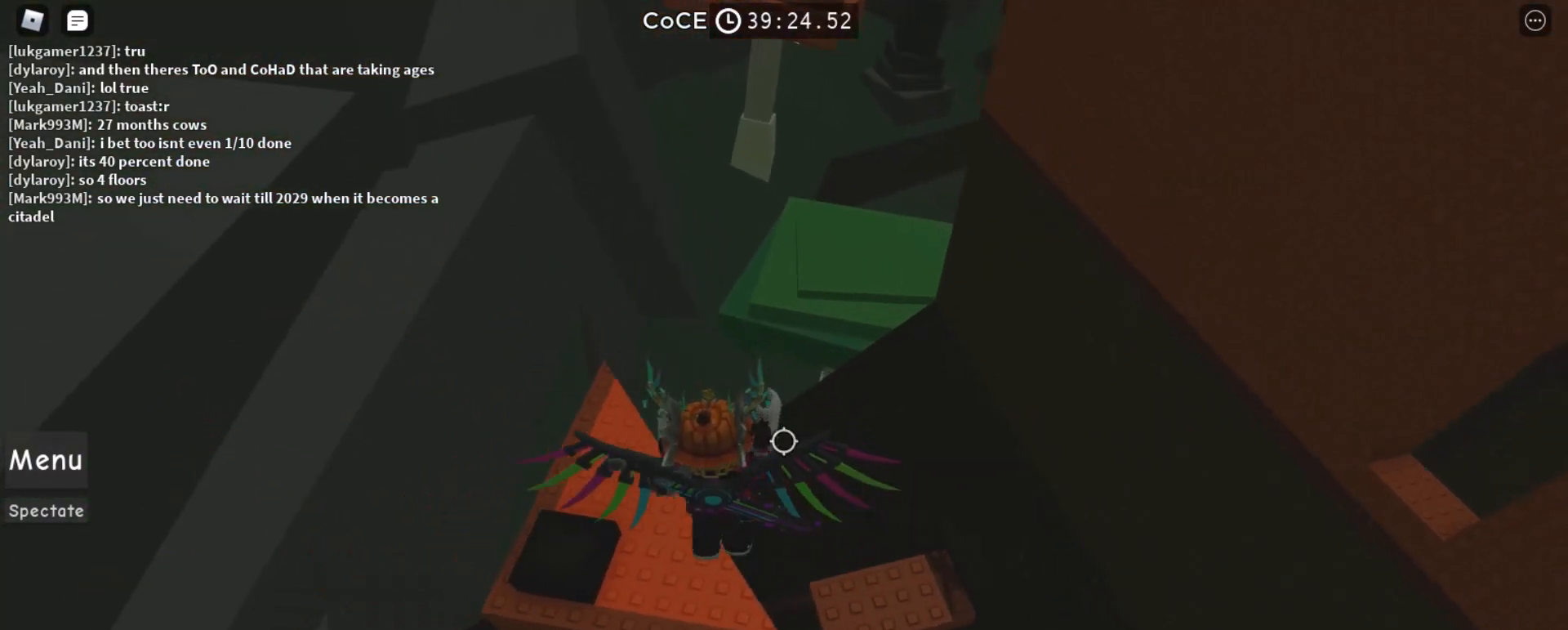
{"keys": [], "mouse": ["right"], "events": [[300, "a", "up"]]}
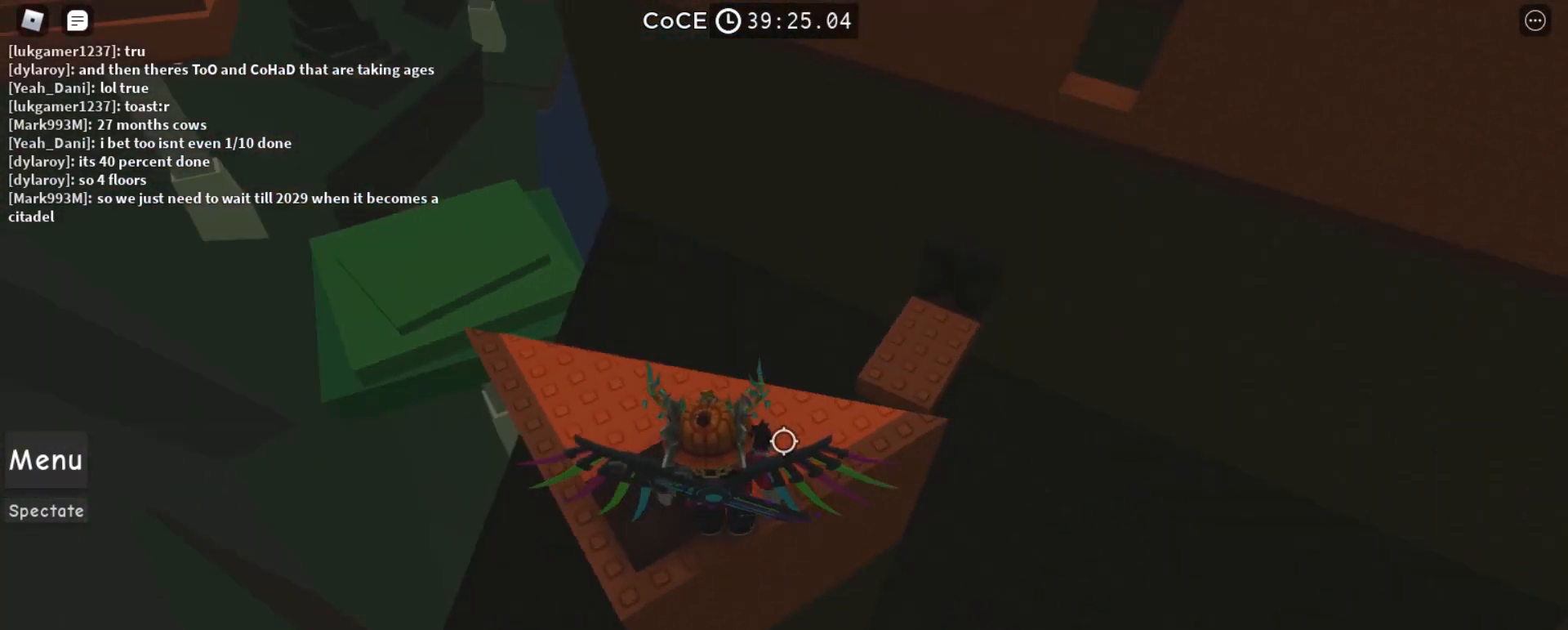
{"keys": ["w"], "mouse": ["right"], "events": [[67, "d", "down"], [67, "w", "down"], [400, "d", "up"]]}
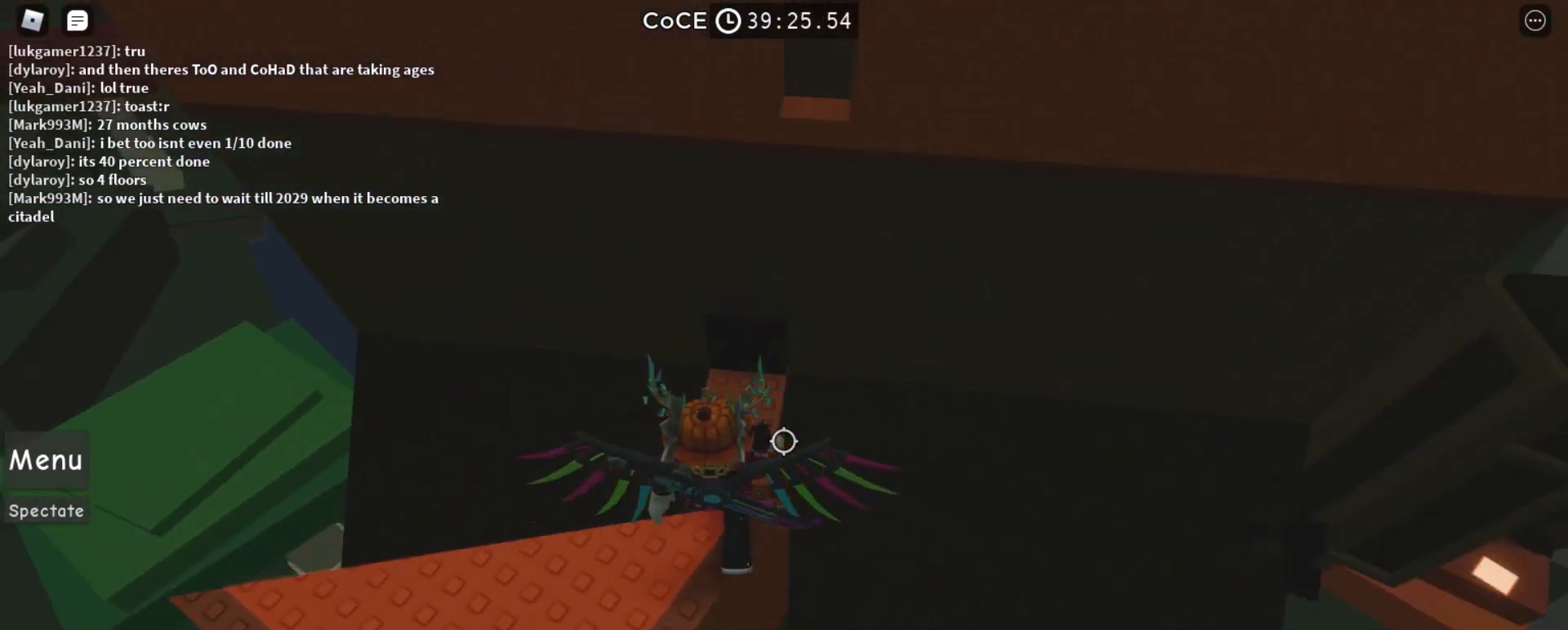
{"keys": [], "mouse": ["right"], "events": [[333, "w", "up"]]}
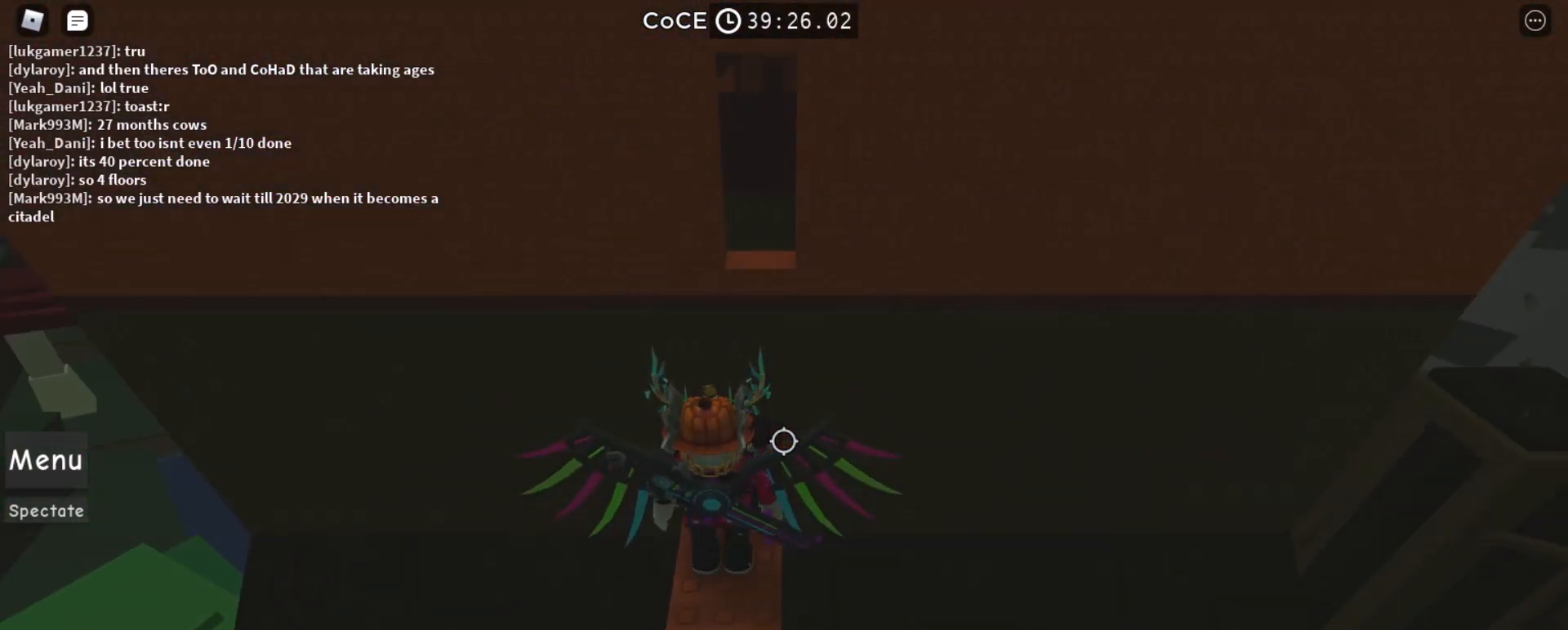
{"keys": ["w"], "mouse": ["right"], "events": [[33, "shift", "down"], [133, "shift", "up"], [200, "w", "down"]]}
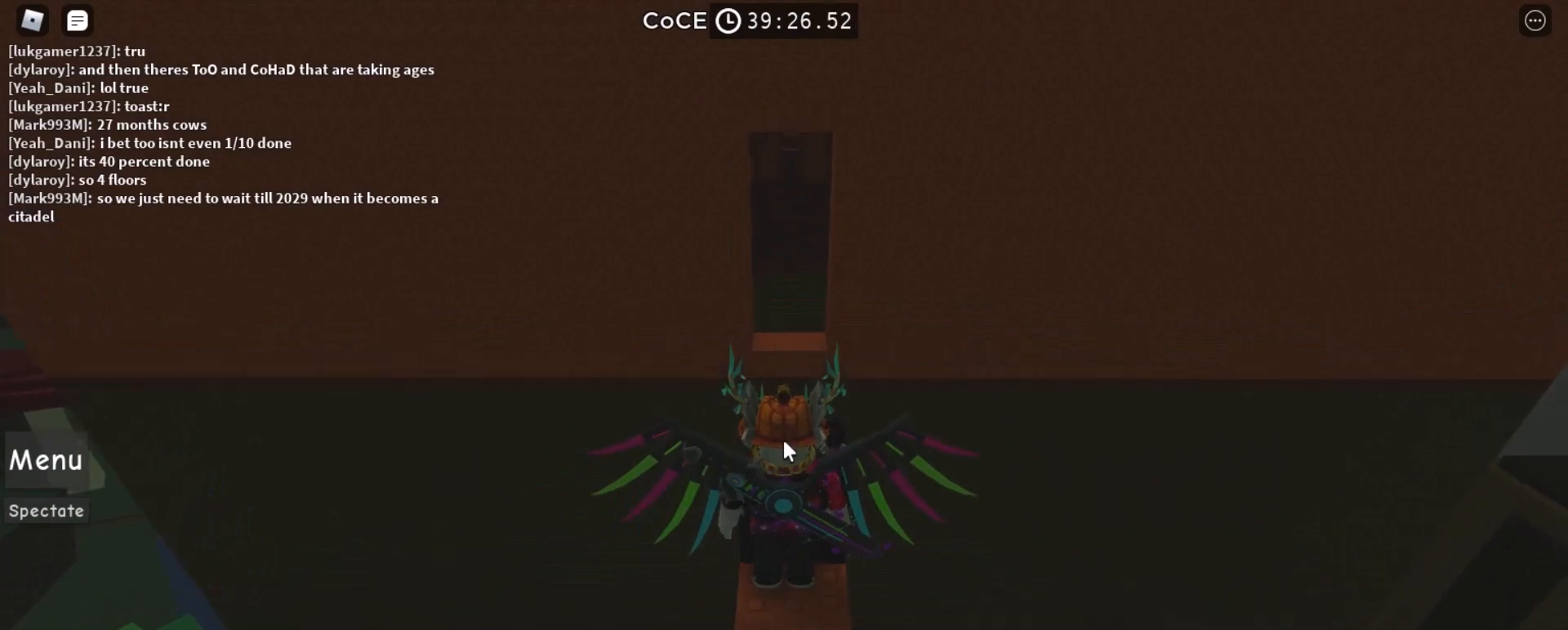
{"keys": ["w"], "mouse": ["right"], "events": []}
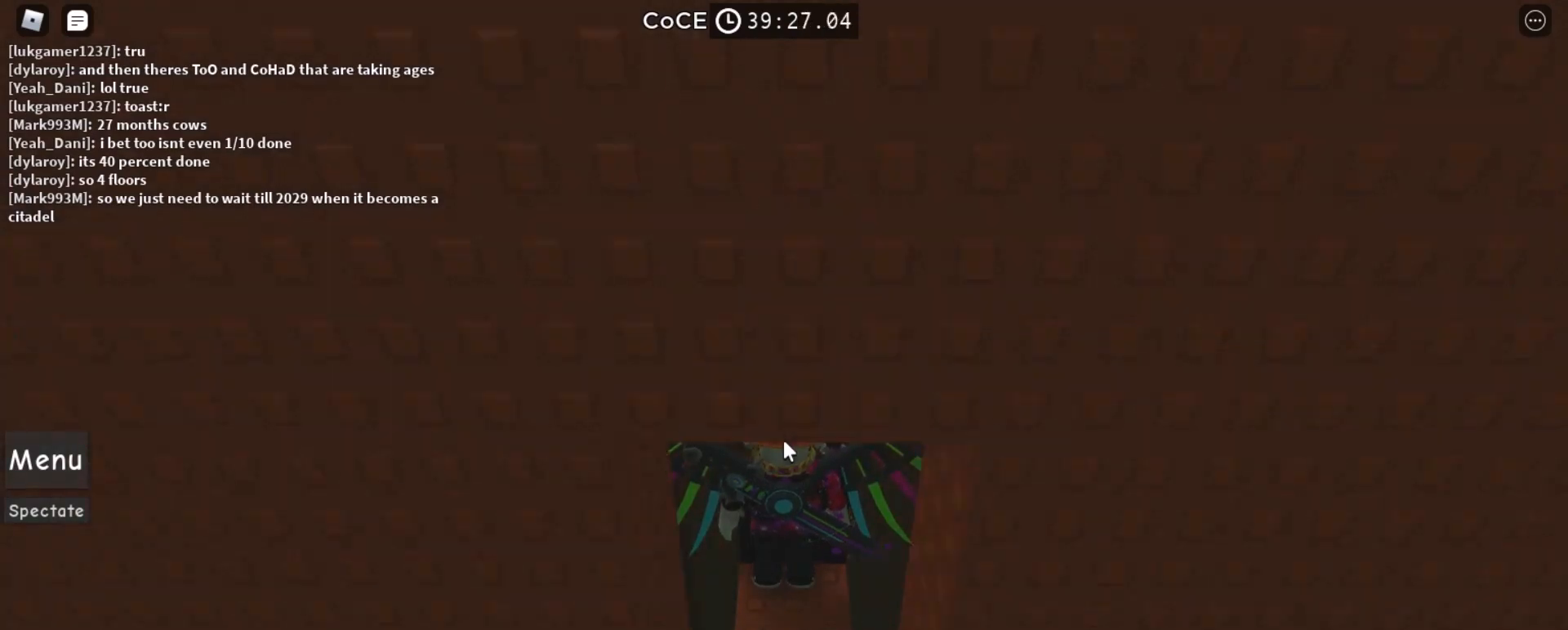
{"keys": ["w"], "mouse": ["right"], "events": []}
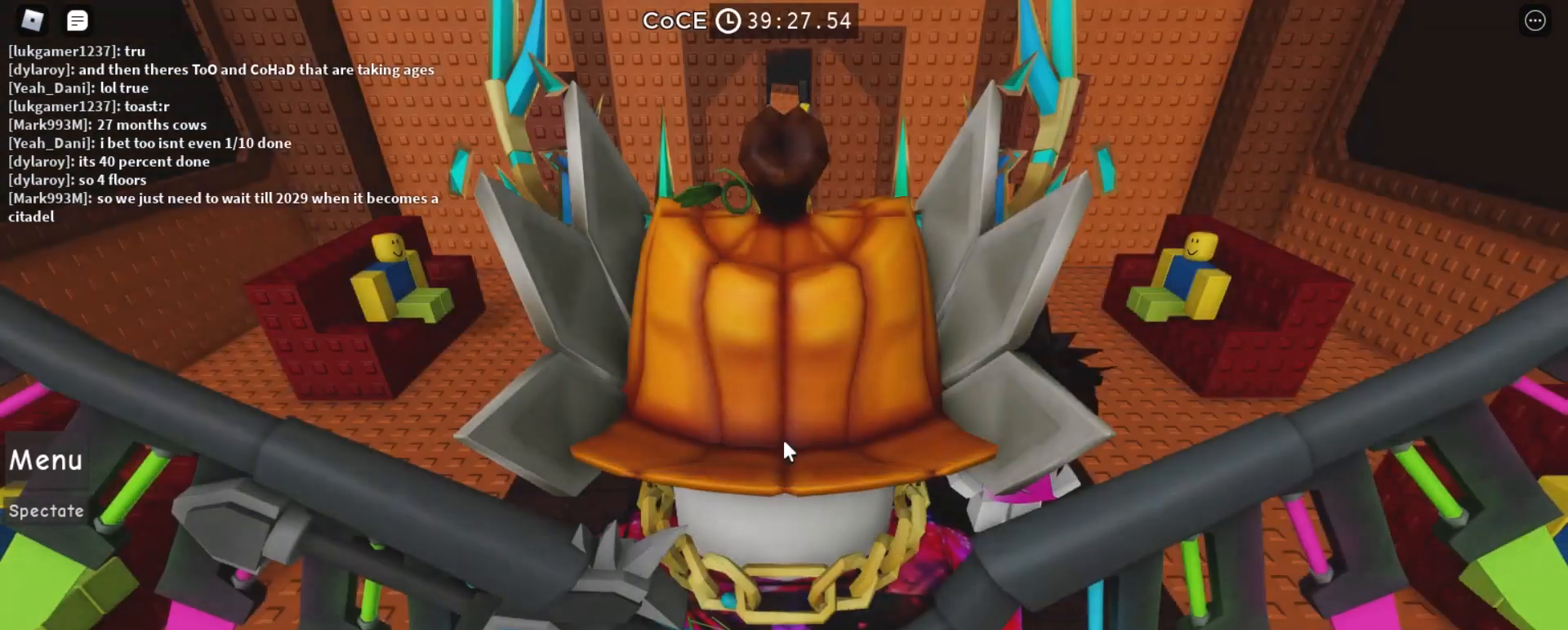
{"keys": ["w"], "mouse": ["right"], "events": [[367, "space", "down"], [467, "space", "up"]]}
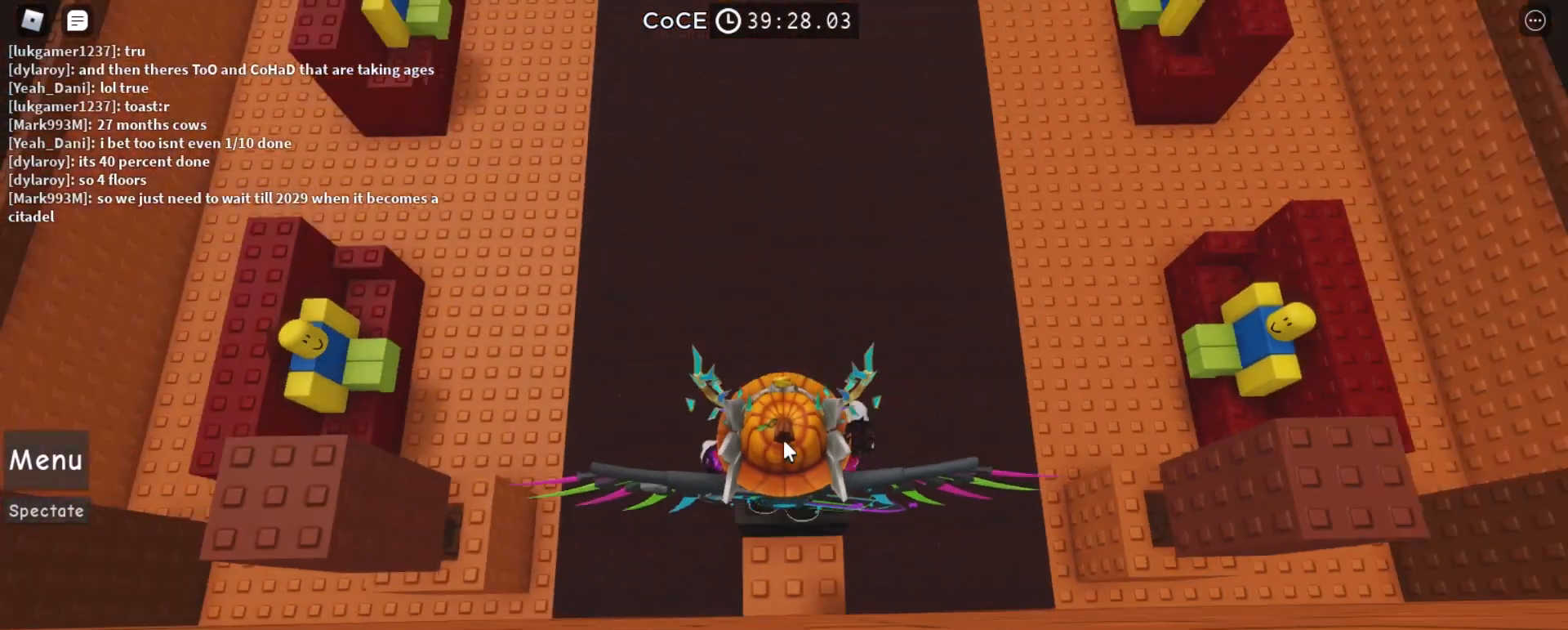
{"keys": ["w"], "mouse": ["right"], "events": []}
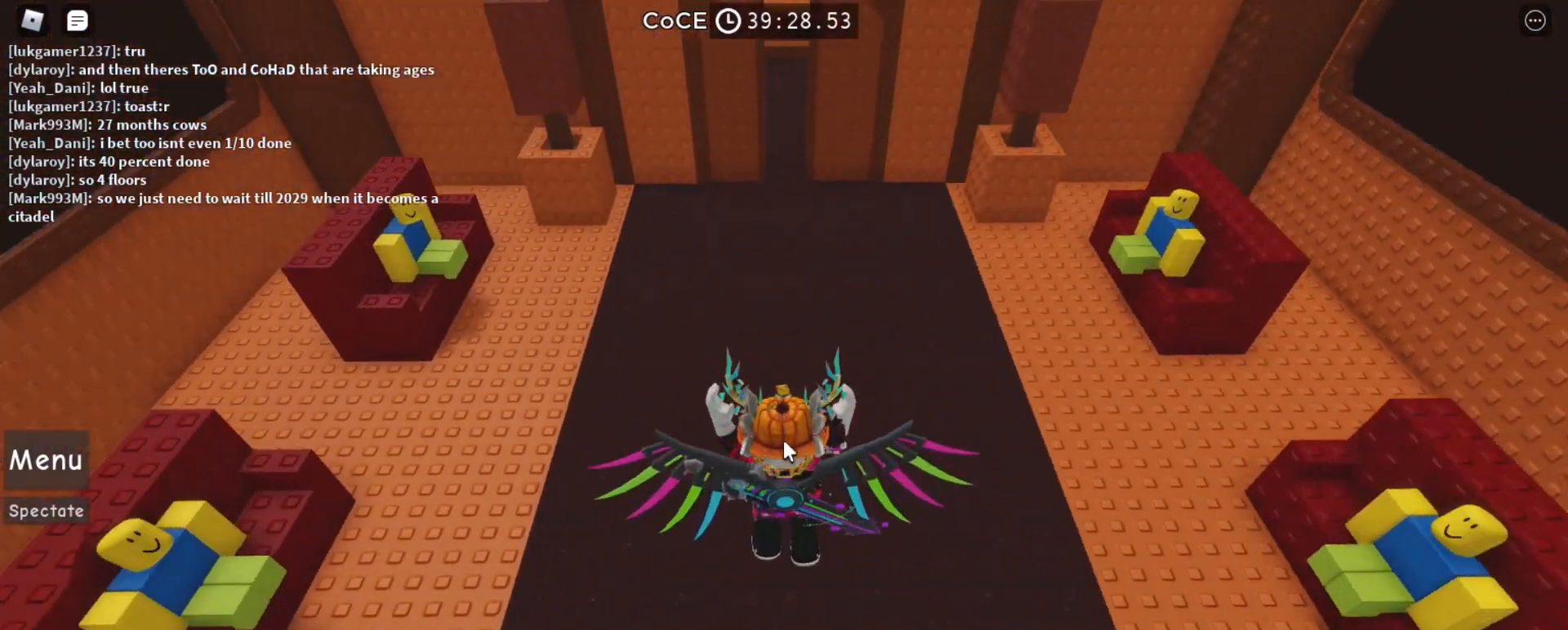
{"keys": ["w"], "mouse": ["right"], "events": []}
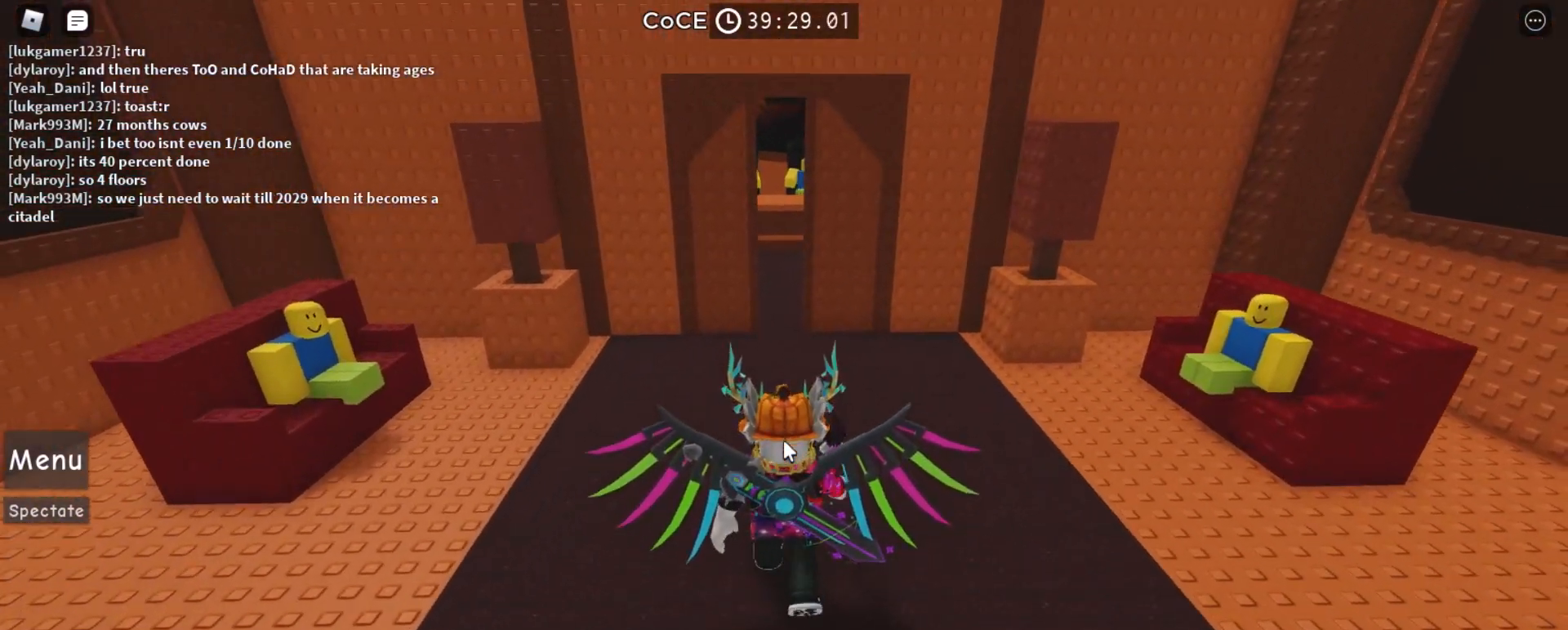
{"keys": ["w"], "mouse": ["right"], "events": []}
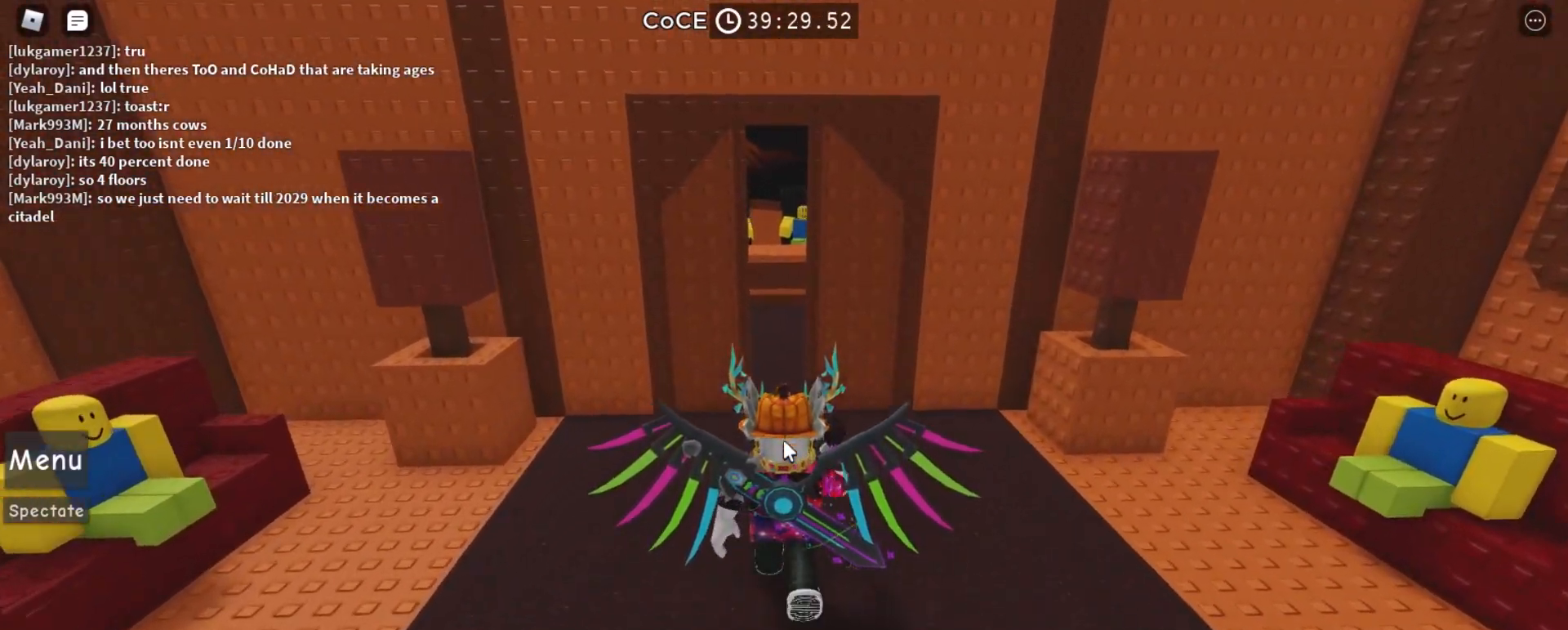
{"keys": ["w"], "mouse": ["right"], "events": []}
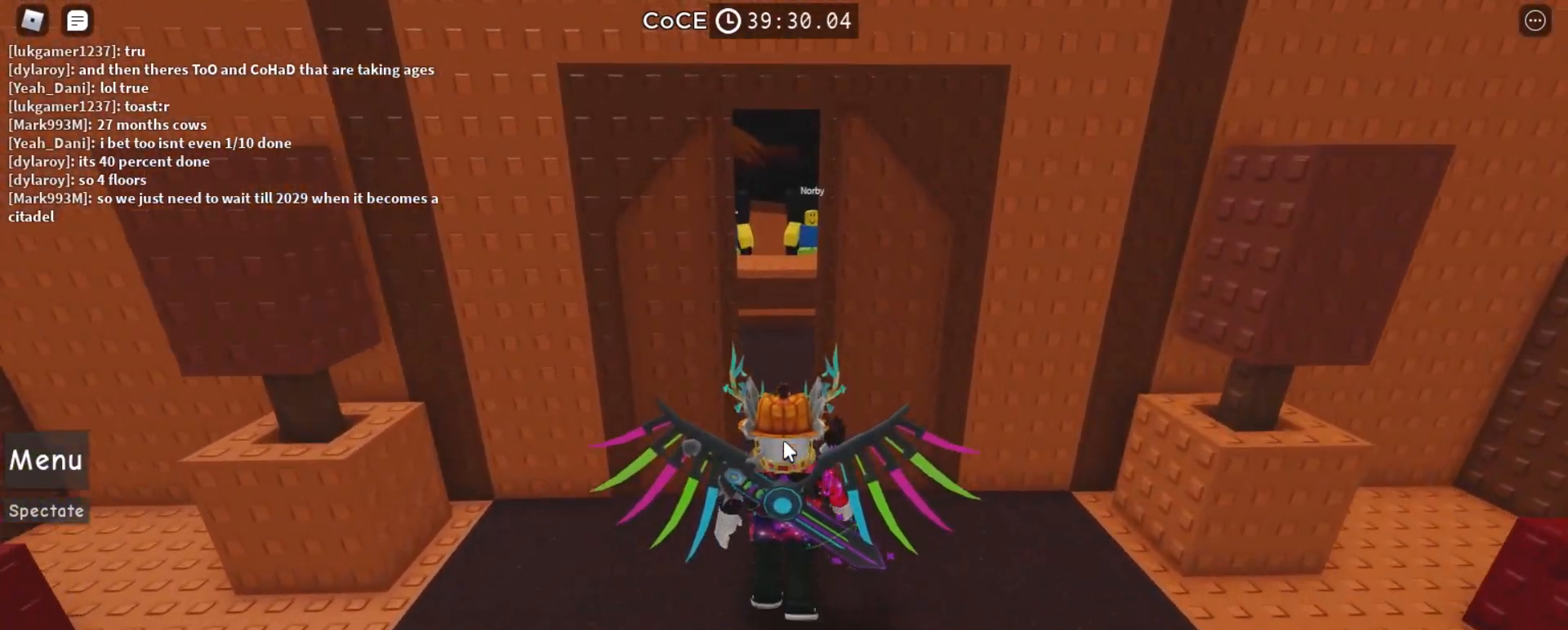
{"keys": ["w"], "mouse": ["right"], "events": []}